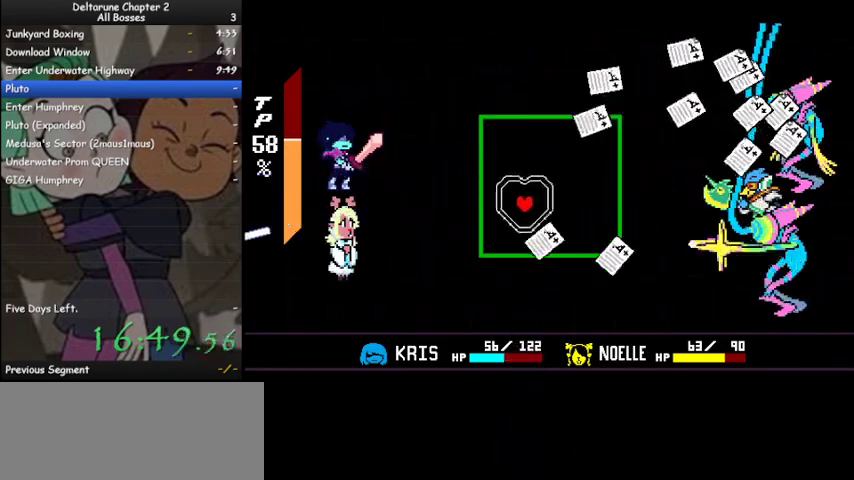
Gameplay with keyboard; each line is a JSON object with the keys held at the frame after it. "events" lists presses ("down") and releases ("up") of "c", "ctrl", "down", "left", "return", "right", "shift", "up", "x" and "z" between this image and that frame as [ms after this image, input, new state], when the widget could be followed in between. No other keys are recorded. Mouse input is not recorded.
{"keys": [], "events": [[267, "up", "down"], [367, "up", "up"]]}
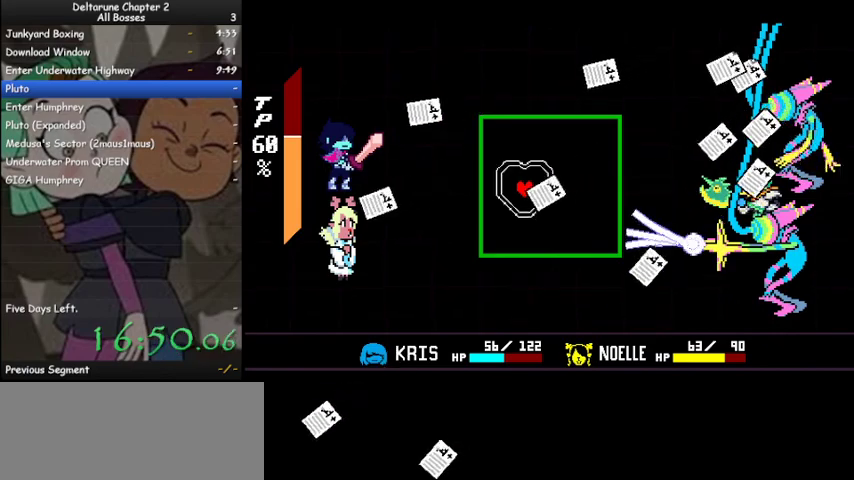
{"keys": [], "events": [[267, "up", "down"], [400, "up", "up"]]}
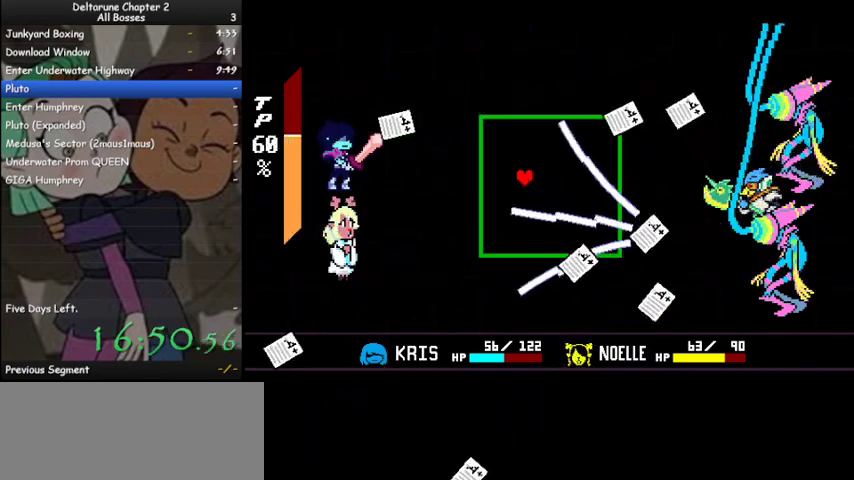
{"keys": [], "events": [[100, "left", "down"], [200, "up", "down"], [300, "left", "up"], [367, "up", "up"]]}
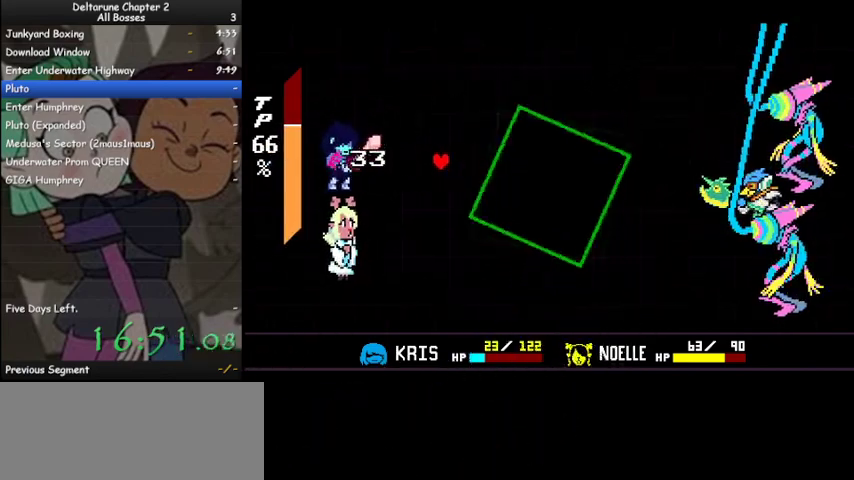
{"keys": [], "events": []}
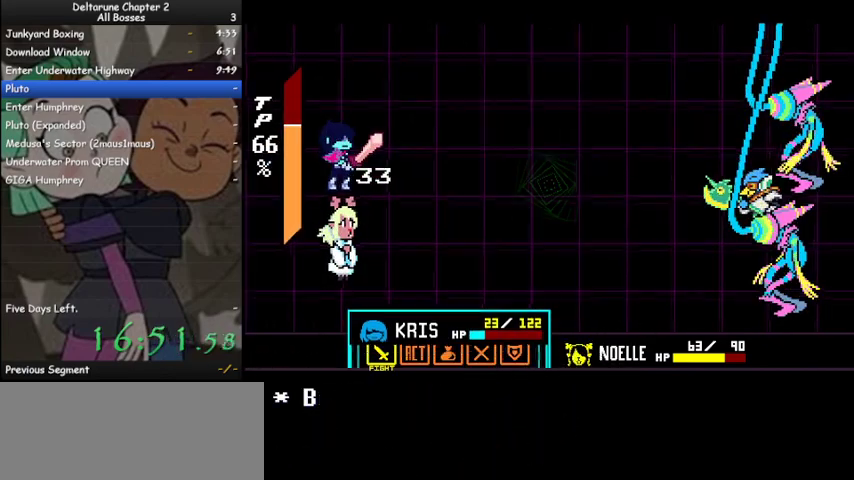
{"keys": ["z"], "events": [[100, "z", "down"], [133, "z", "up"], [233, "z", "down"], [267, "z", "up"], [367, "right", "down"], [467, "right", "up"], [500, "z", "down"]]}
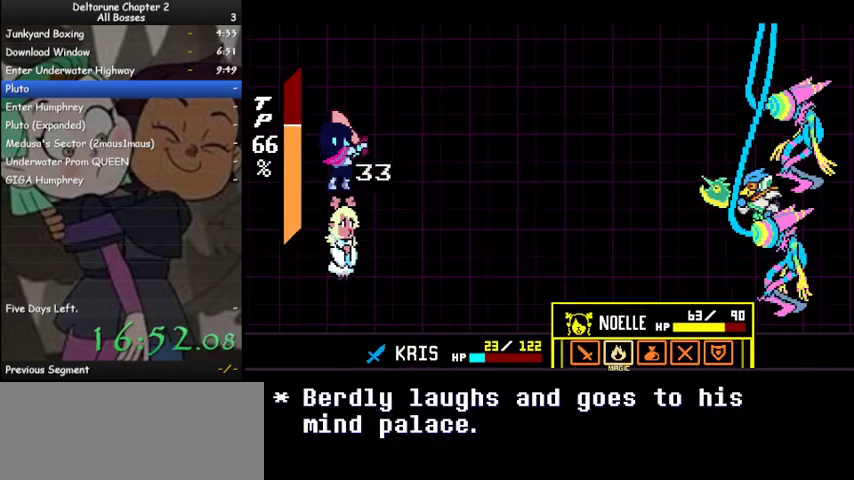
{"keys": ["down"], "events": [[67, "z", "up"], [433, "down", "down"]]}
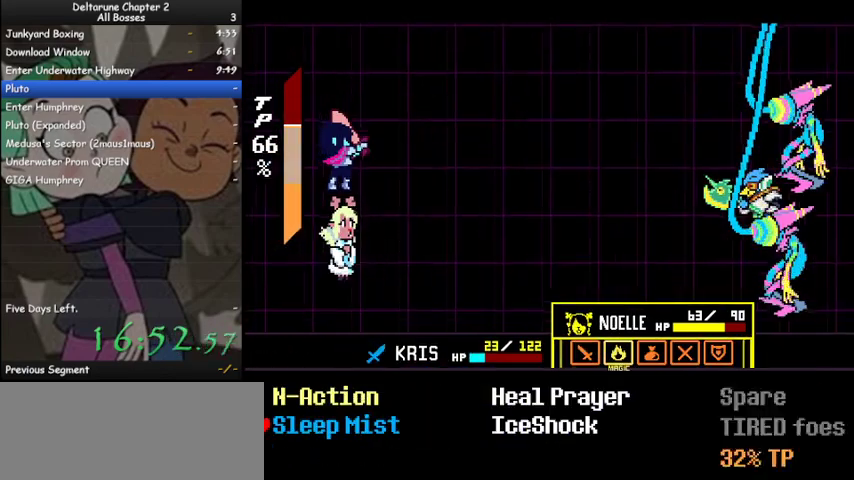
{"keys": ["ctrl", "shift", "z"], "events": [[33, "down", "up"], [33, "z", "down"], [133, "z", "up"], [167, "z", "down"], [267, "shift", "down"], [300, "ctrl", "down"], [300, "z", "up"], [333, "z", "down"], [400, "z", "up"], [500, "z", "down"]]}
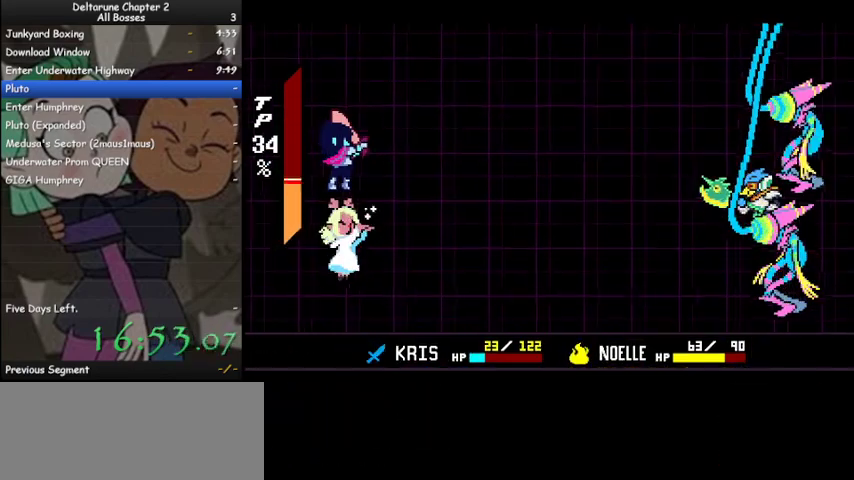
{"keys": ["ctrl", "shift"], "events": [[33, "z", "up"], [133, "z", "down"], [167, "z", "up"], [267, "z", "down"], [333, "z", "up"], [400, "z", "down"], [467, "z", "up"]]}
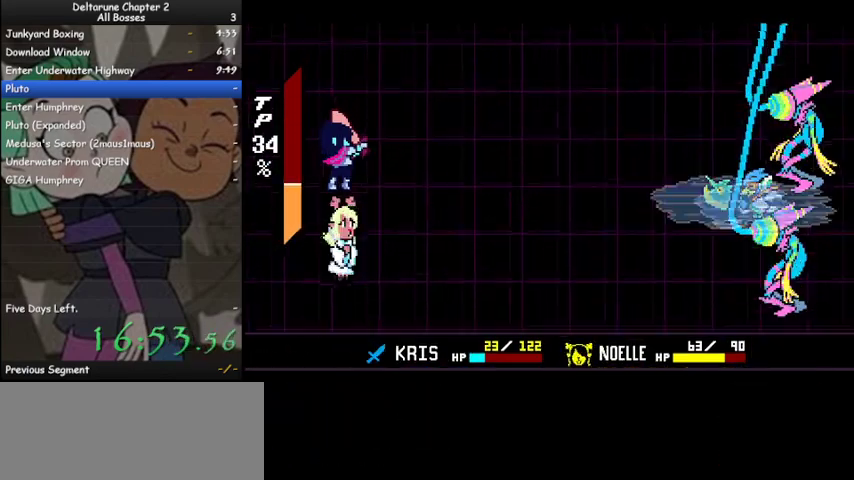
{"keys": ["ctrl", "shift"], "events": [[67, "z", "down"], [133, "z", "up"], [200, "z", "down"], [300, "z", "up"], [367, "z", "down"], [433, "z", "up"]]}
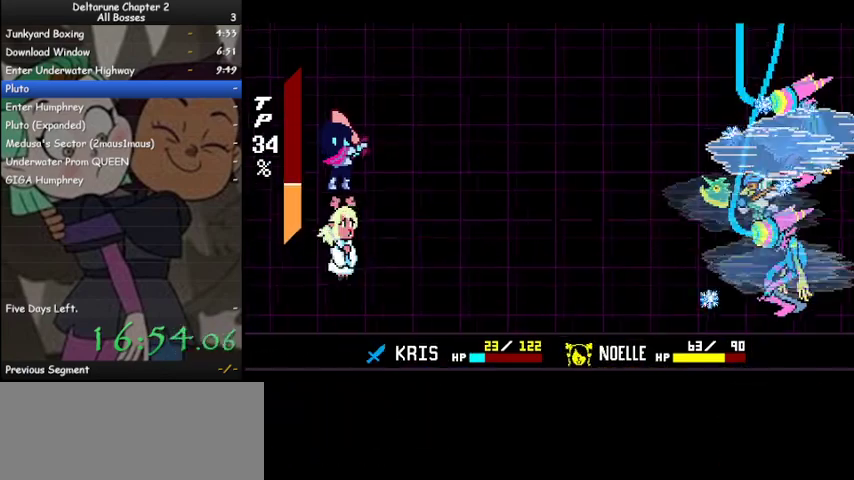
{"keys": ["ctrl", "shift"], "events": [[33, "z", "down"], [67, "z", "up"], [167, "z", "down"], [200, "z", "up"], [267, "z", "down"], [367, "z", "up"], [400, "z", "down"], [500, "z", "up"]]}
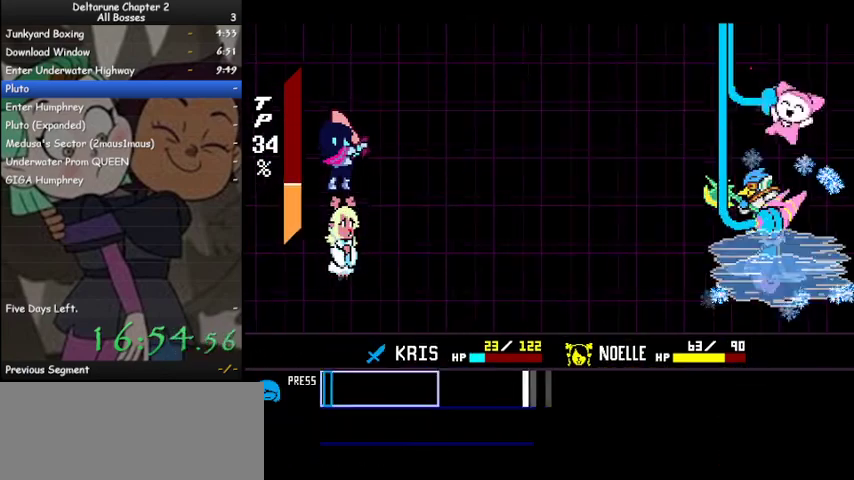
{"keys": [], "events": [[100, "z", "down"], [133, "z", "up"], [233, "z", "down"], [267, "z", "up"], [367, "ctrl", "up"], [400, "shift", "up"]]}
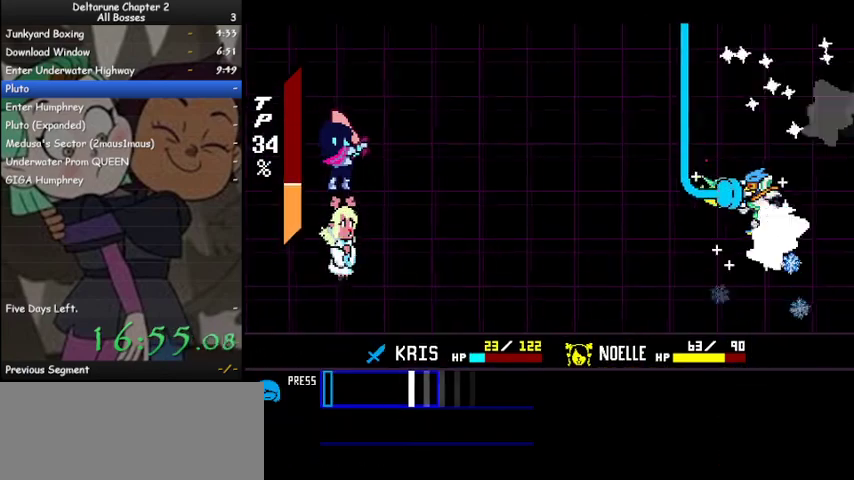
{"keys": ["ctrl", "shift", "z"], "events": [[333, "ctrl", "down"], [333, "shift", "down"], [333, "z", "down"], [433, "z", "up"], [467, "z", "down"]]}
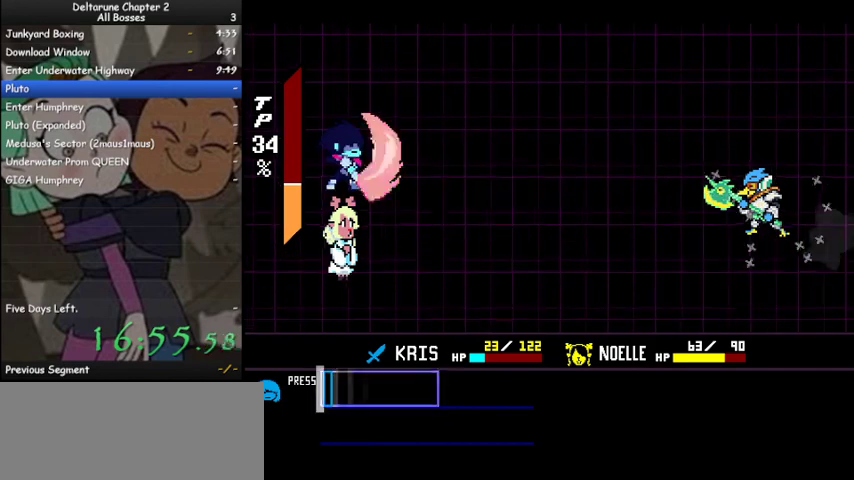
{"keys": ["ctrl", "shift"], "events": [[33, "z", "up"], [100, "z", "down"], [167, "z", "up"], [267, "z", "down"], [300, "z", "up"], [400, "z", "down"], [500, "z", "up"]]}
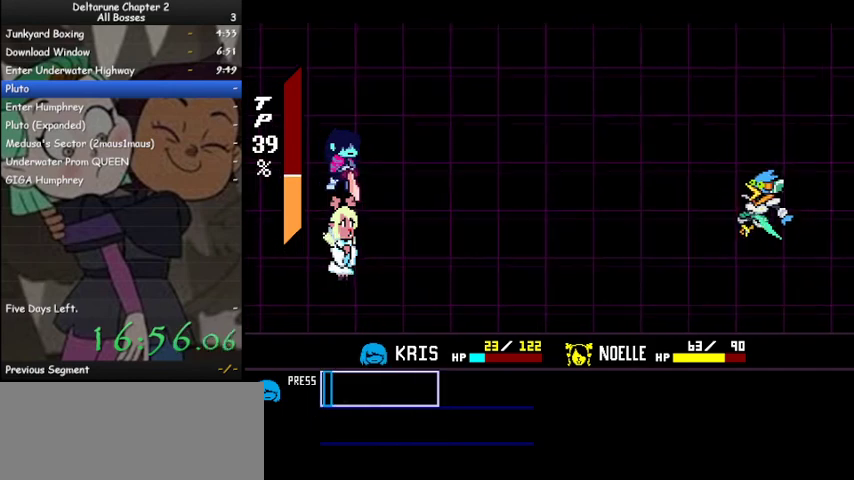
{"keys": ["ctrl", "shift"], "events": [[33, "z", "down"], [133, "z", "up"], [233, "z", "down"], [267, "z", "up"], [367, "z", "down"], [467, "z", "up"]]}
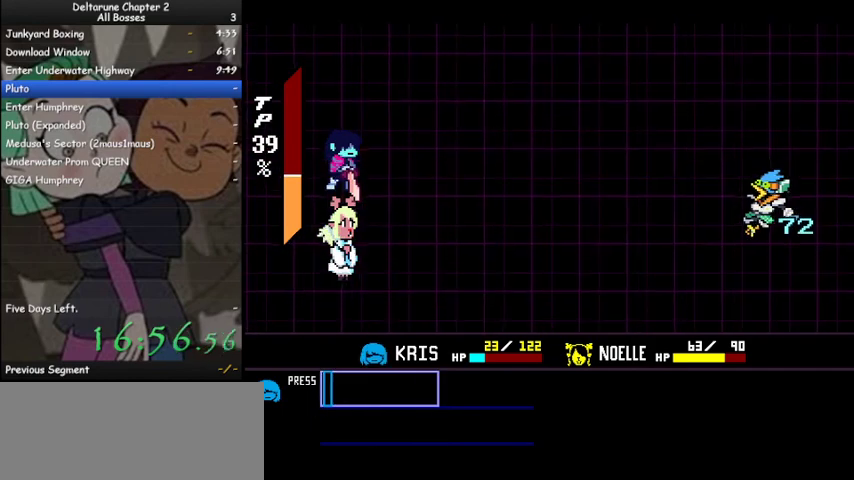
{"keys": ["ctrl", "shift"], "events": [[67, "z", "down"], [133, "z", "up"], [200, "z", "down"], [300, "z", "up"], [367, "z", "down"], [433, "z", "up"]]}
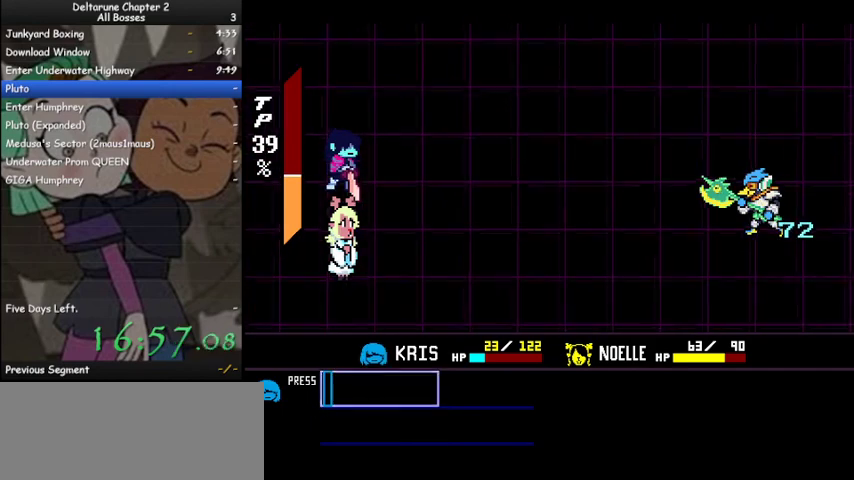
{"keys": ["ctrl", "shift", "z"], "events": [[33, "z", "down"], [100, "z", "up"], [200, "z", "down"], [267, "z", "up"], [333, "z", "down"], [400, "z", "up"], [500, "z", "down"]]}
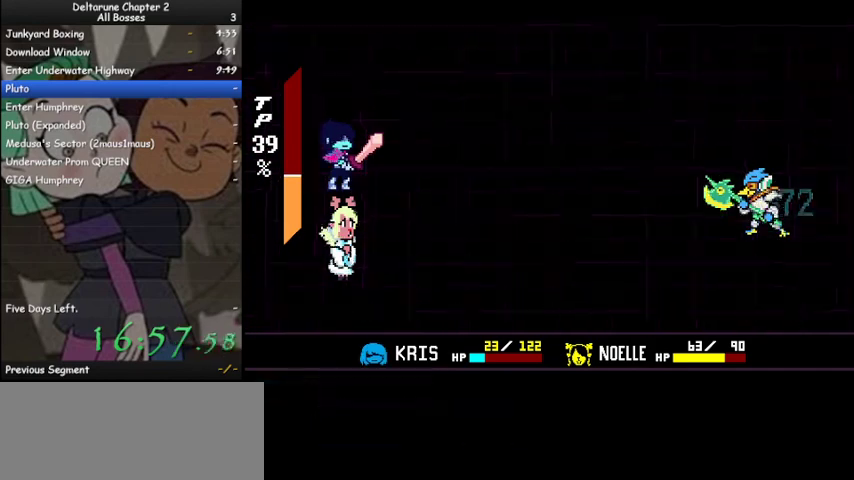
{"keys": ["ctrl", "shift"], "events": [[100, "z", "up"], [133, "z", "down"], [233, "z", "up"], [267, "z", "down"], [367, "z", "up"], [467, "z", "down"], [500, "z", "up"]]}
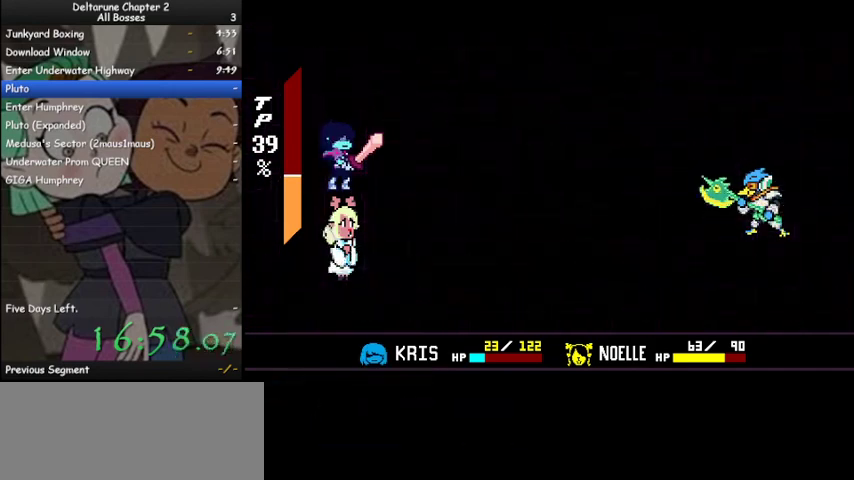
{"keys": ["ctrl", "shift"], "events": [[100, "z", "down"], [133, "z", "up"], [233, "z", "down"], [300, "z", "up"], [367, "z", "down"], [467, "z", "up"]]}
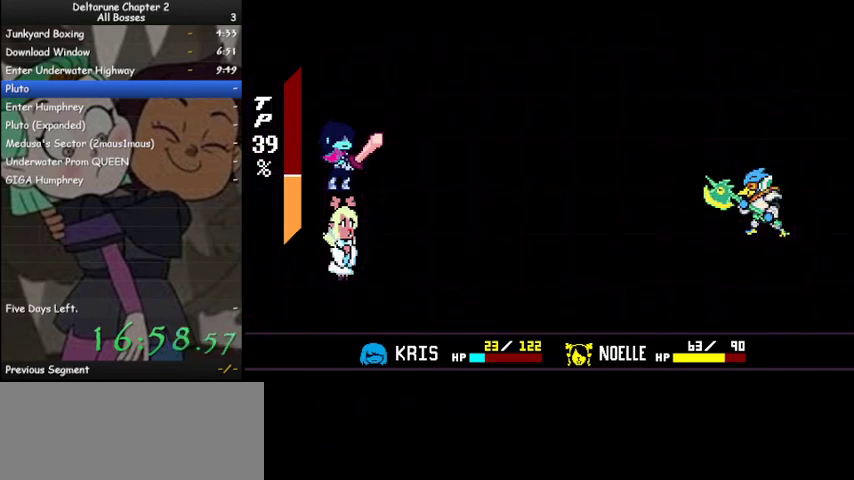
{"keys": ["ctrl", "shift"], "events": [[100, "z", "down"], [200, "z", "up"], [267, "z", "down"], [367, "z", "up"], [433, "z", "down"], [500, "z", "up"]]}
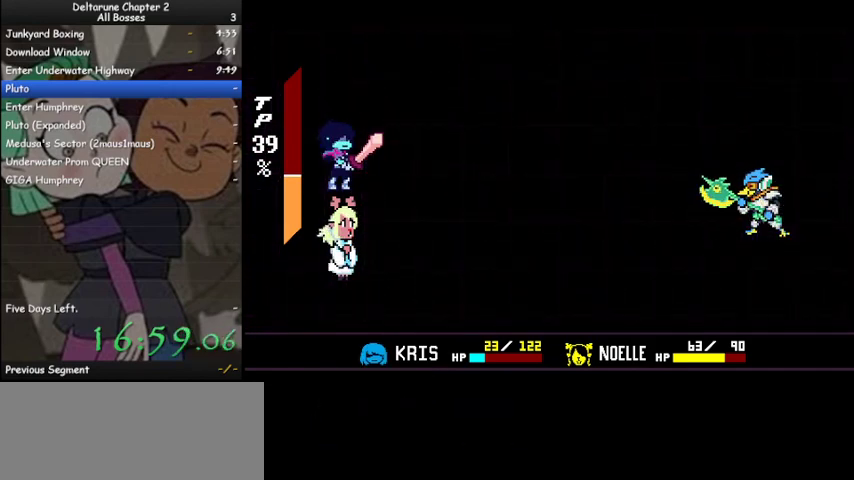
{"keys": ["ctrl", "shift", "z"], "events": [[67, "z", "down"], [133, "z", "up"], [233, "z", "down"], [333, "z", "up"], [367, "z", "down"], [467, "z", "up"], [500, "z", "down"]]}
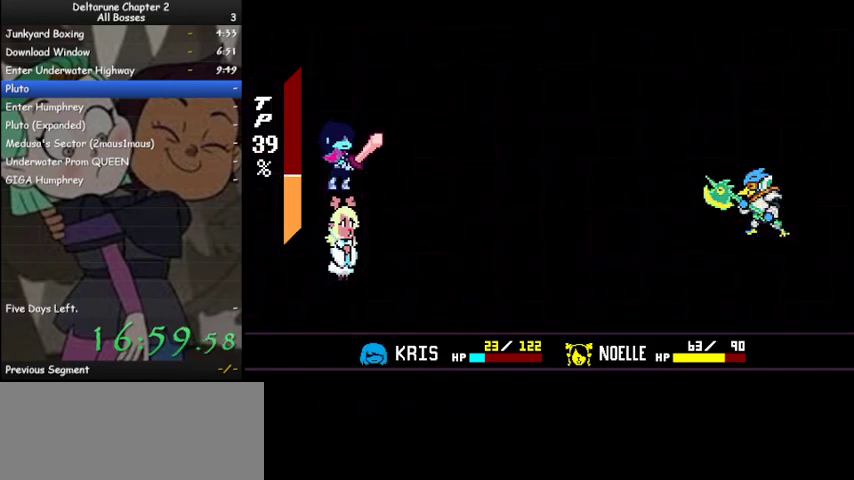
{"keys": ["ctrl", "shift", "z"], "events": [[100, "z", "up"], [200, "z", "down"], [300, "z", "up"], [333, "z", "down"], [433, "z", "up"], [467, "z", "down"]]}
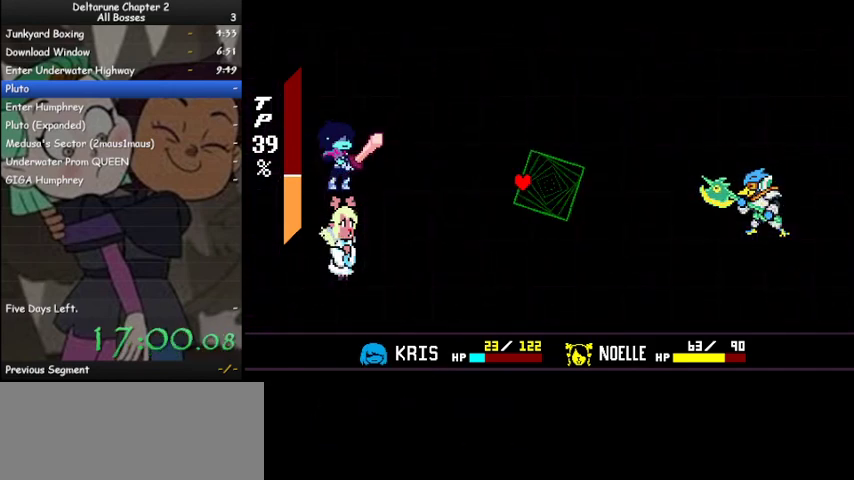
{"keys": ["down", "left"], "events": [[67, "z", "up"], [300, "ctrl", "up"], [367, "shift", "up"], [467, "down", "down"], [467, "left", "down"]]}
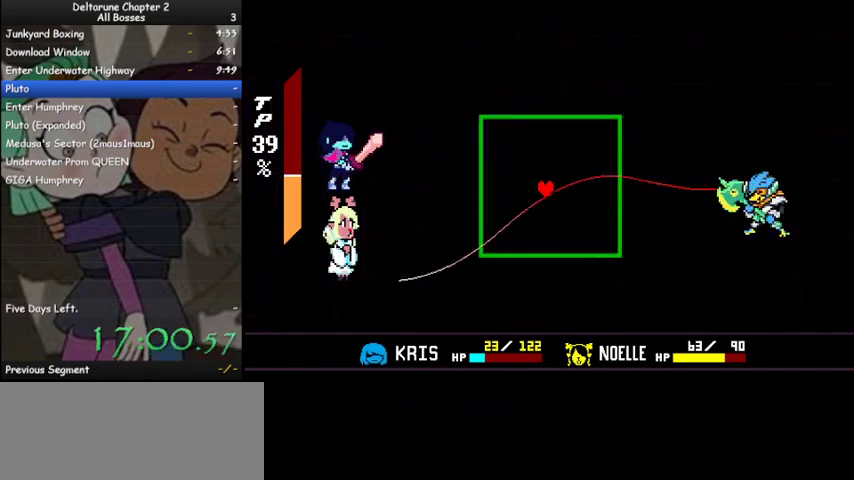
{"keys": ["right", "up"], "events": [[267, "down", "up"], [333, "left", "up"], [400, "up", "down"], [500, "right", "down"]]}
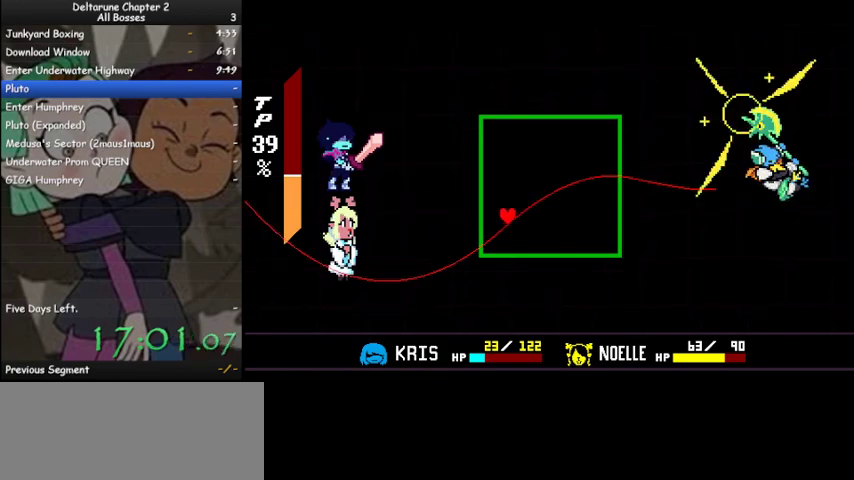
{"keys": [], "events": [[67, "right", "up"], [133, "up", "up"], [367, "up", "down"], [467, "up", "up"]]}
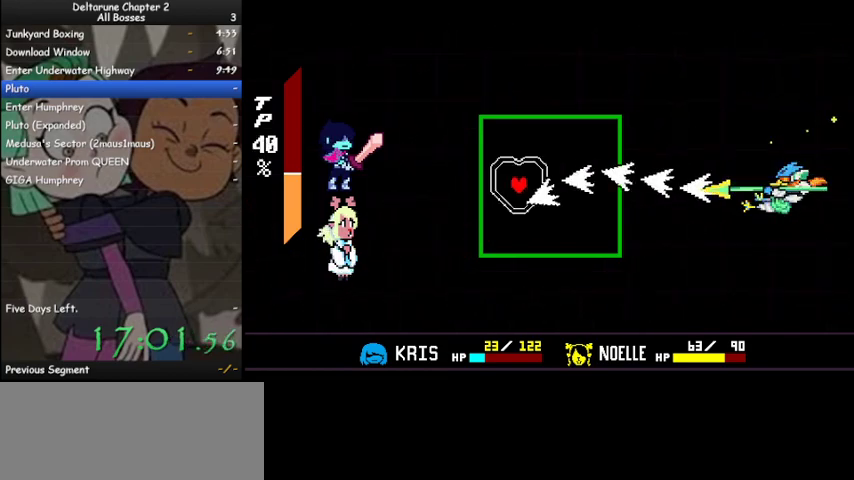
{"keys": [], "events": []}
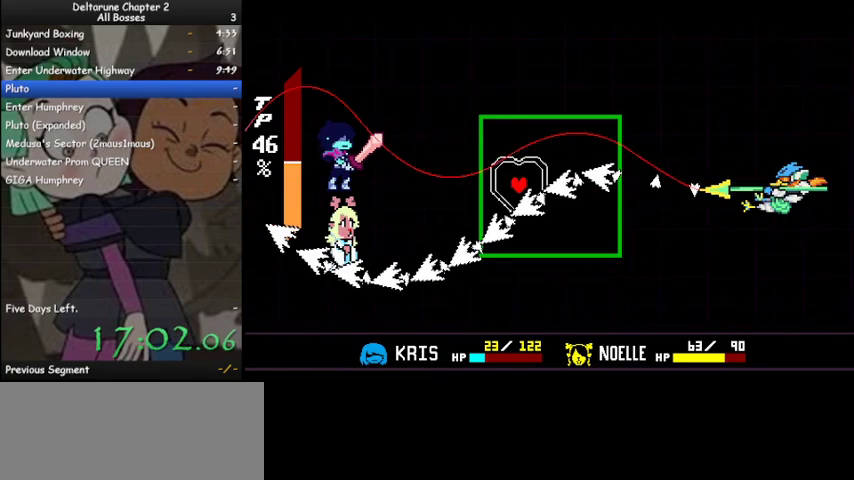
{"keys": [], "events": []}
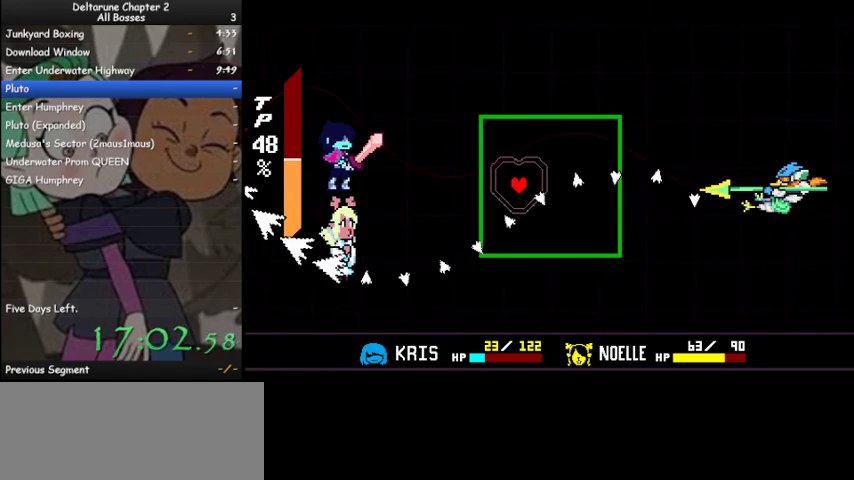
{"keys": [], "events": [[200, "left", "down"], [300, "left", "up"]]}
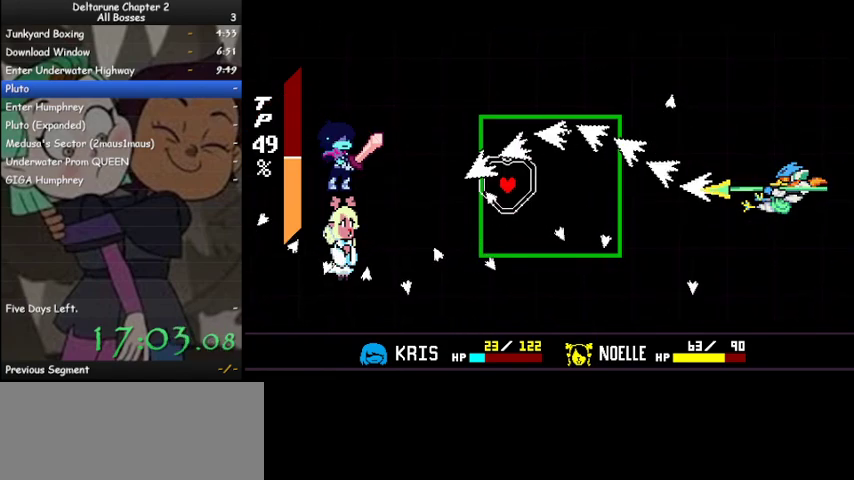
{"keys": [], "events": []}
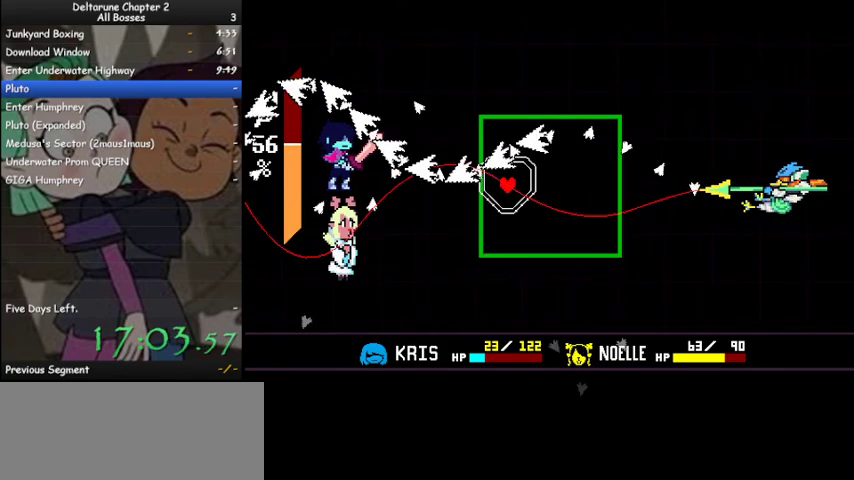
{"keys": [], "events": [[167, "up", "down"], [233, "right", "down"], [367, "right", "up"], [367, "up", "up"]]}
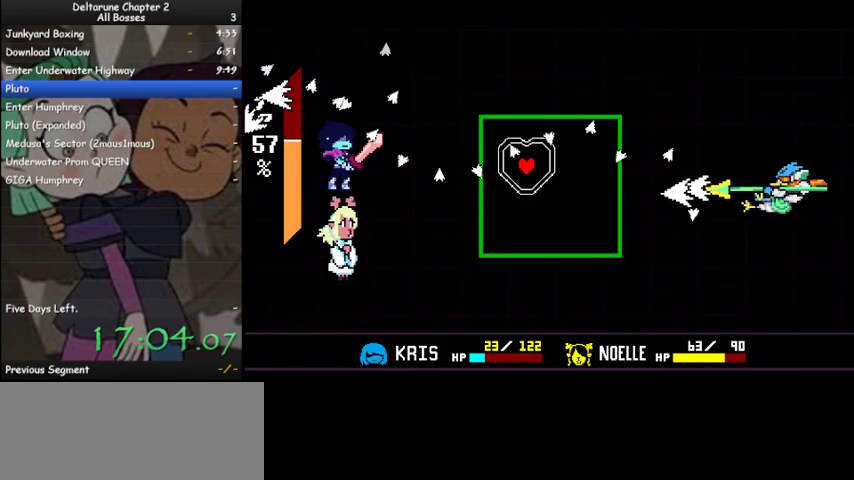
{"keys": ["down"], "events": [[133, "right", "down"], [233, "right", "up"], [433, "down", "down"]]}
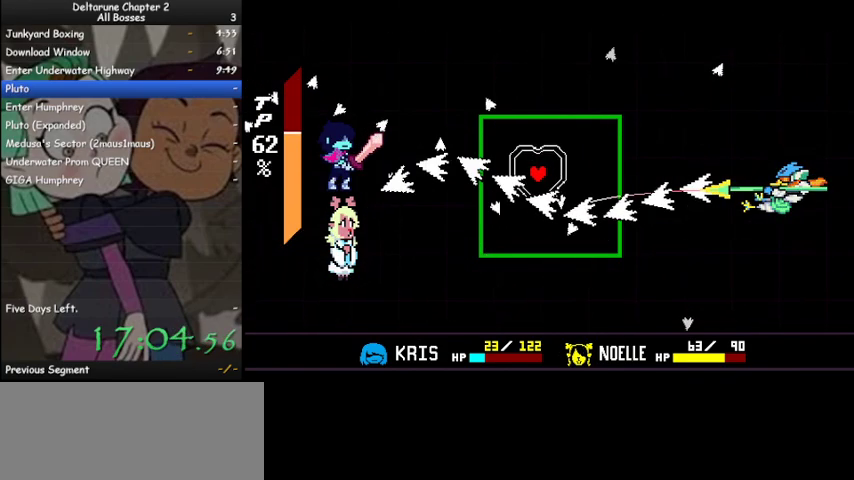
{"keys": [], "events": [[33, "down", "up"]]}